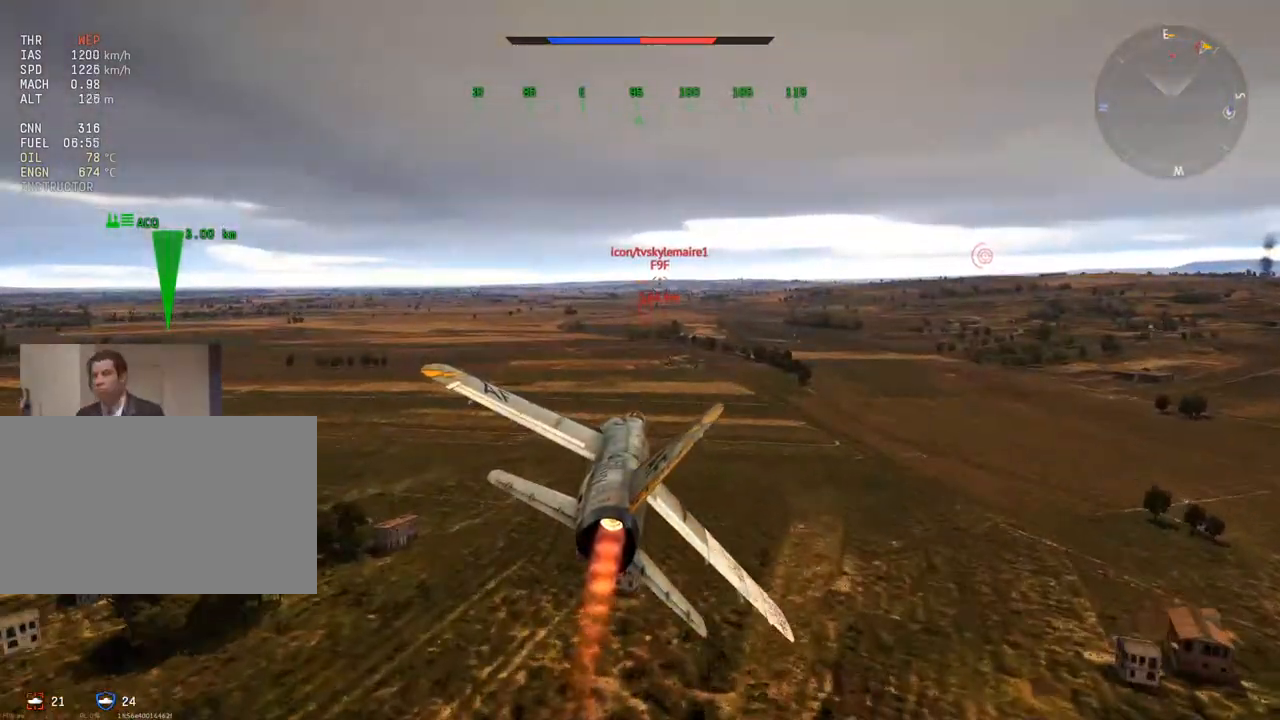
Gameplay with keyboard and mouse; each line is a JSON object with the keys and mouse buttons held at the frame after it. "events" lists presses ("down") and releases ("up") of "1", "2", "3", "4", "5", "a", "alt", "c", "caps_lock", "ctrl", "d", "e", "f", "g", "q", "r", "s", "shift", "space", "t", "tab", "v", "w", "x", "z", "mouse_left", "mouse_wheel" and "mouse_right" between this image and that frame as [ms after this image, input, new state], when the widget could be followed in between. "mouse_left", "mouse_wheel", "mouse_right" = the "left", "wheel", "right" buttons of the "mouse" list. No other keys are recorded. "wheel" means that the mouse wheel is clicked or scrolled. "mouse_move" is the direction in which the mouse moves at that frame (one of eight, or "still"), when it could be read.
{"keys": ["w"], "mouse": [], "mouse_move": "still", "events": []}
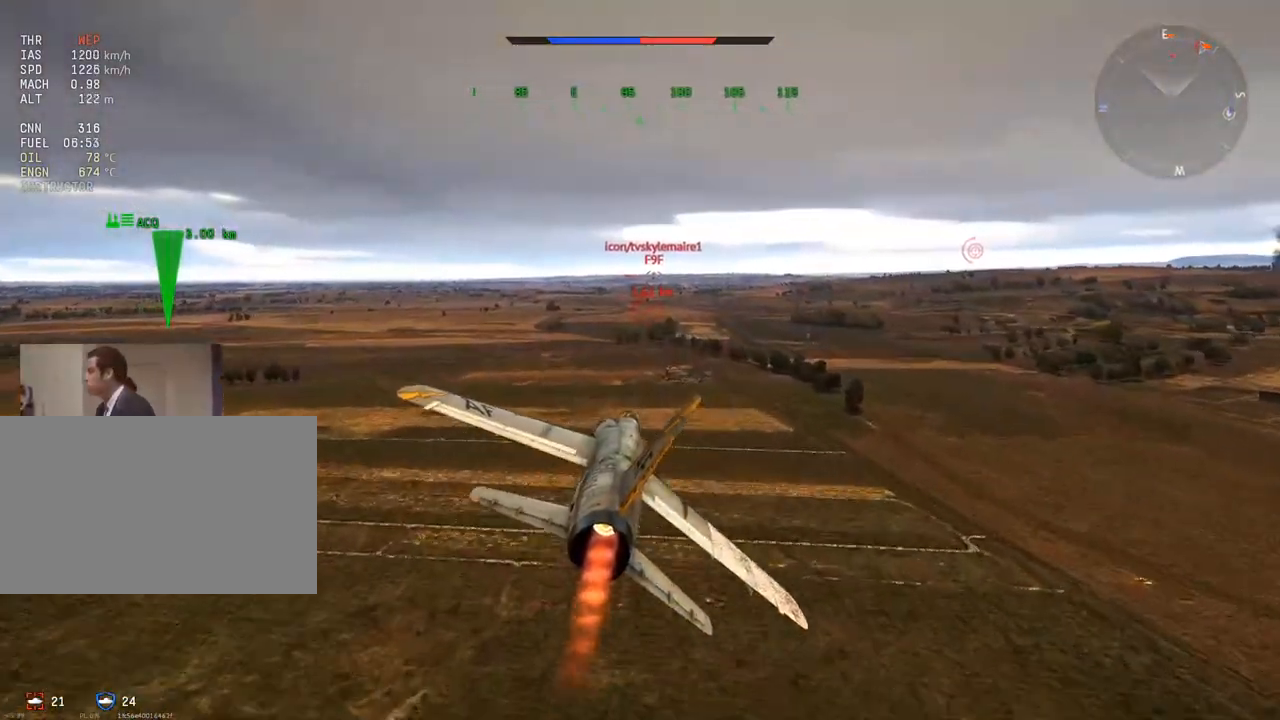
{"keys": ["w"], "mouse": [], "mouse_move": "still", "events": []}
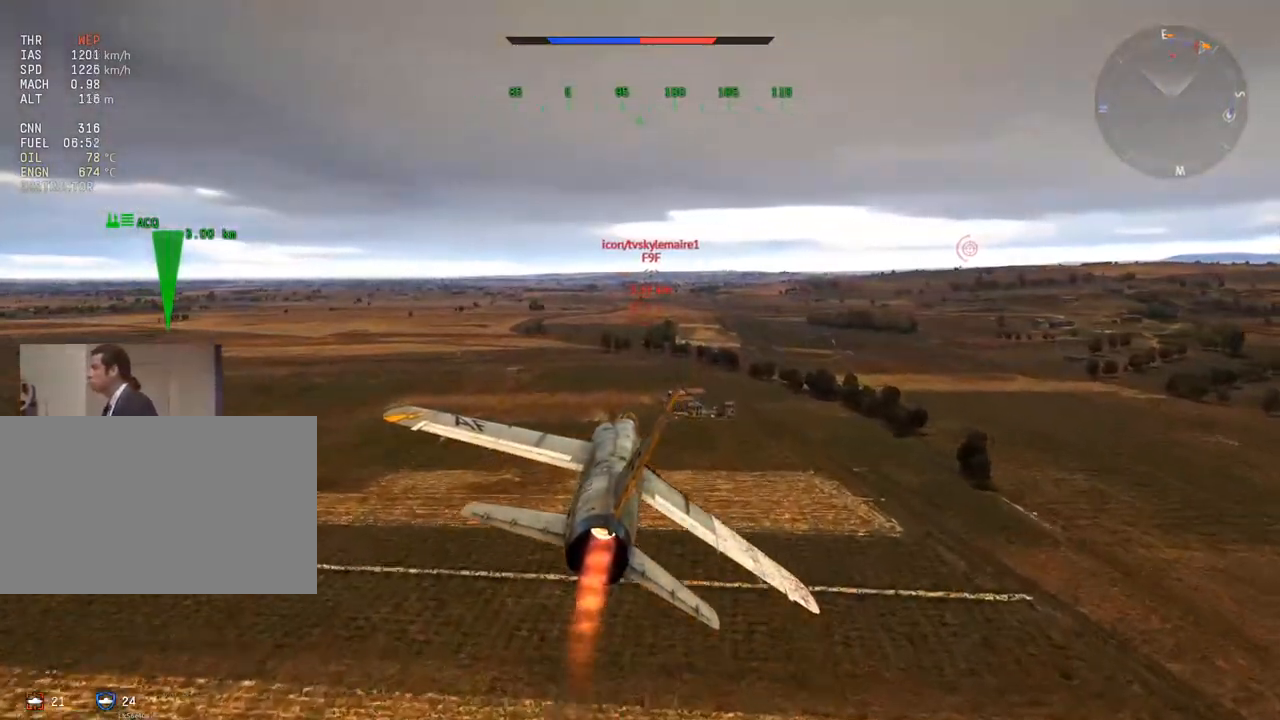
{"keys": ["w"], "mouse": [], "mouse_move": "still", "events": []}
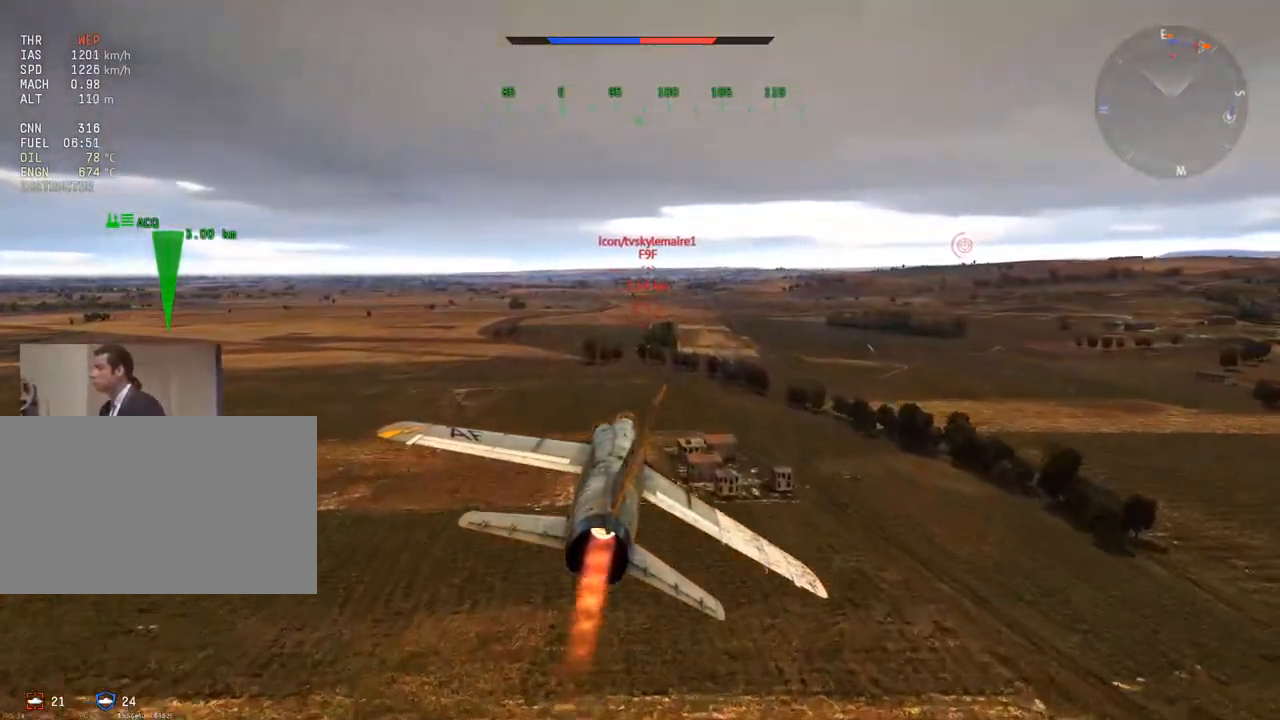
{"keys": ["w"], "mouse": [], "mouse_move": "still", "events": []}
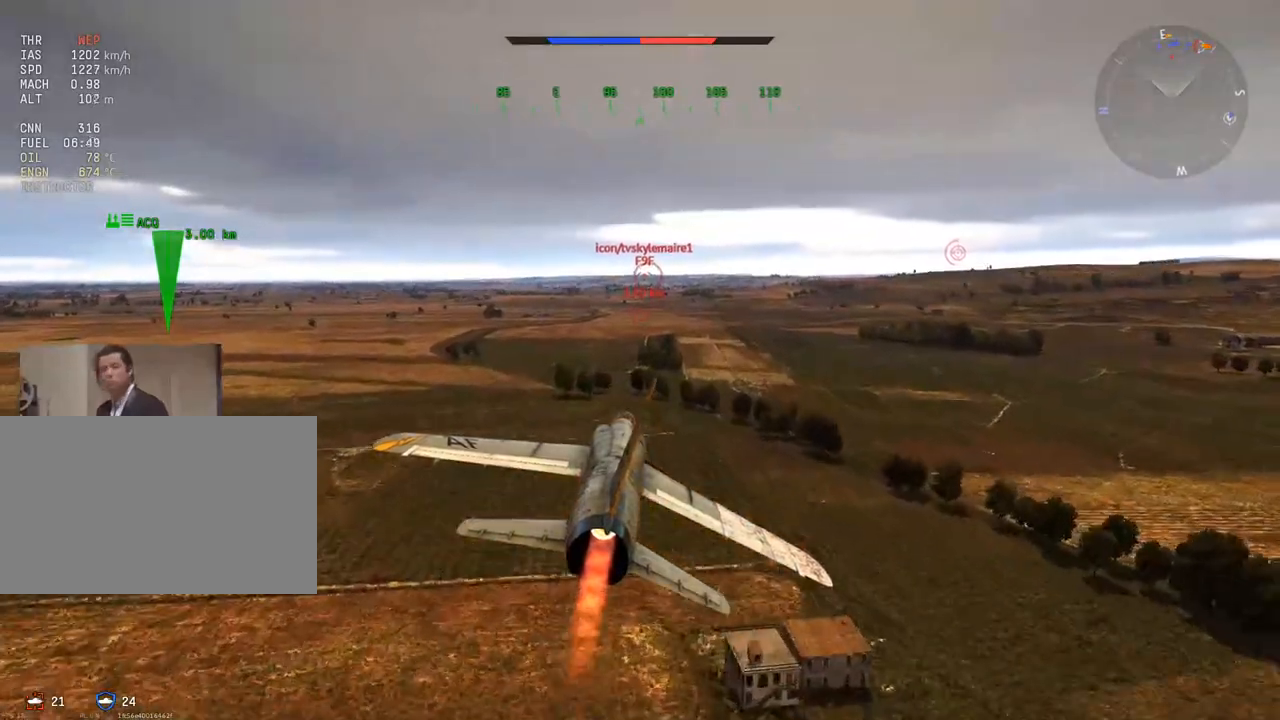
{"keys": ["c", "w"], "mouse": [], "mouse_move": "right", "events": [[201, "c", "down"]]}
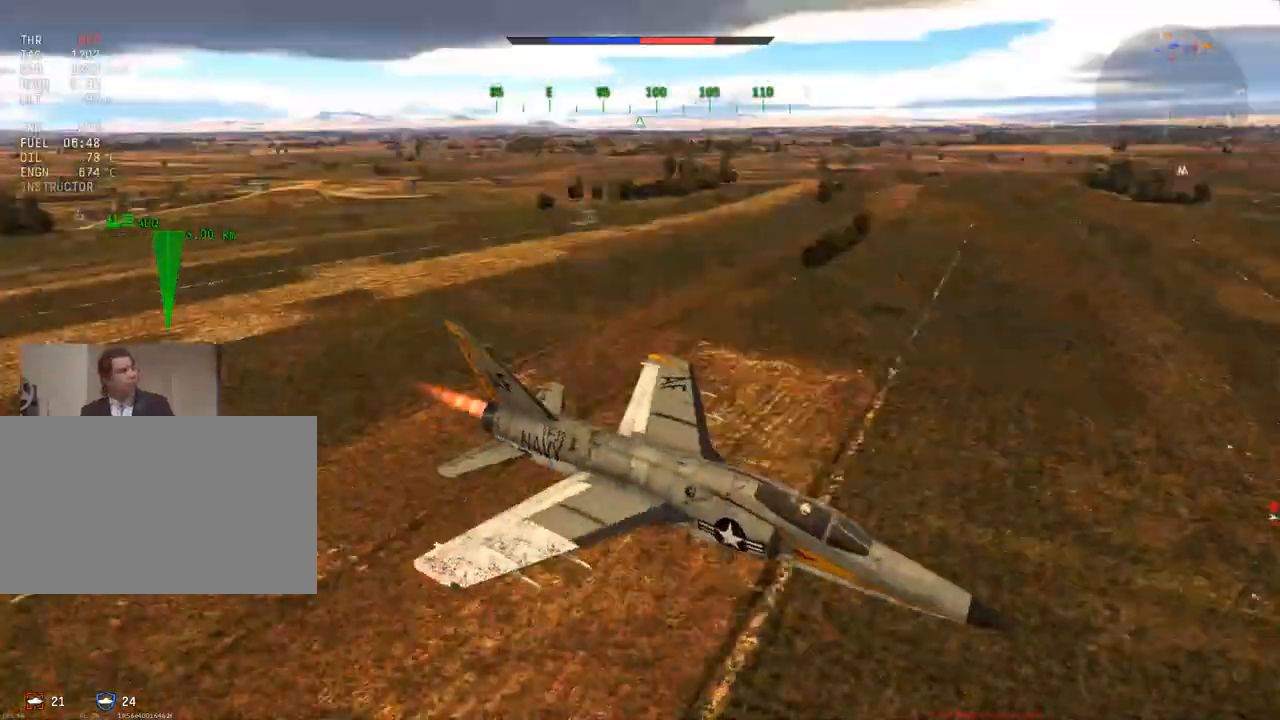
{"keys": ["c", "w"], "mouse": [], "mouse_move": "still", "events": []}
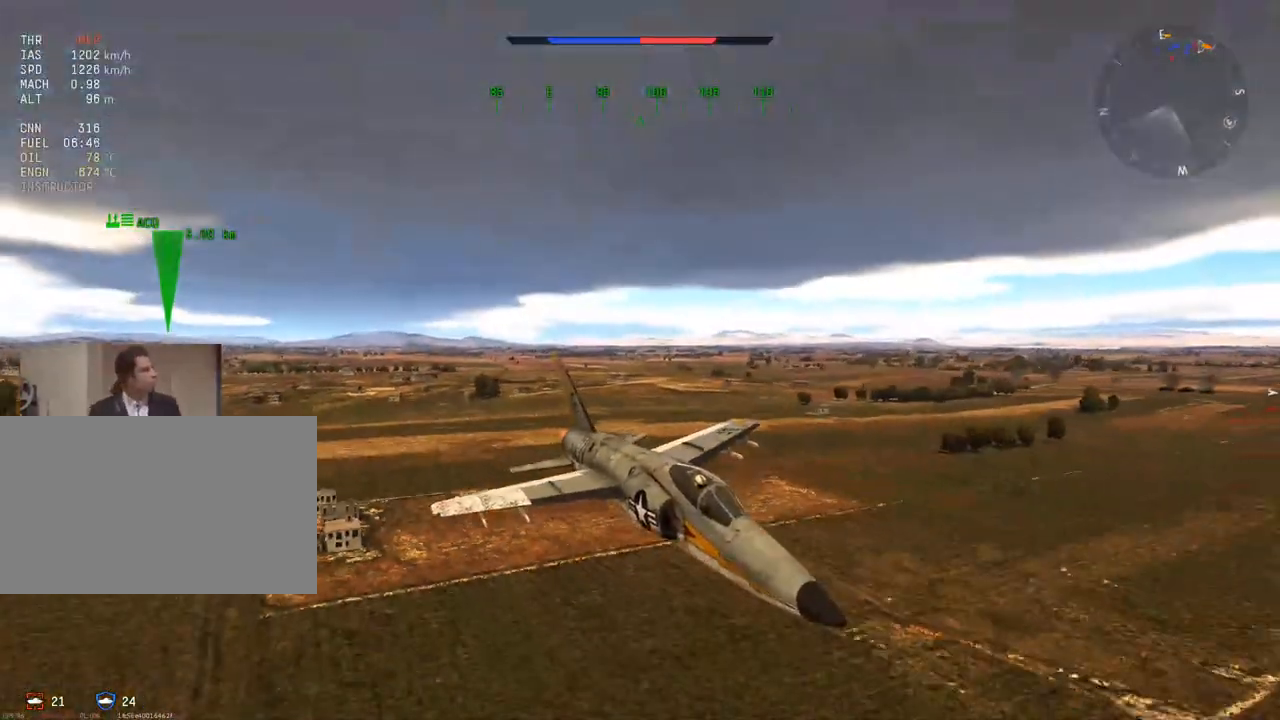
{"keys": ["c", "w"], "mouse": [], "mouse_move": "up", "events": []}
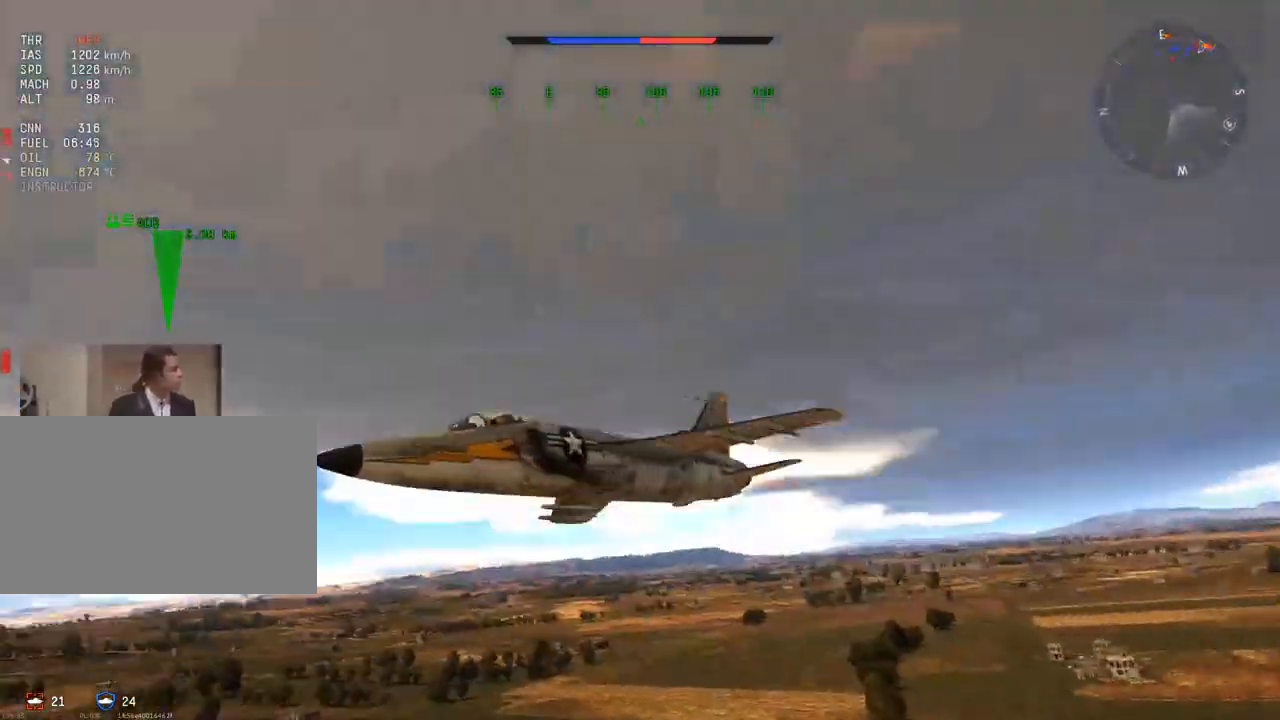
{"keys": ["c", "w"], "mouse": [], "mouse_move": "still", "events": []}
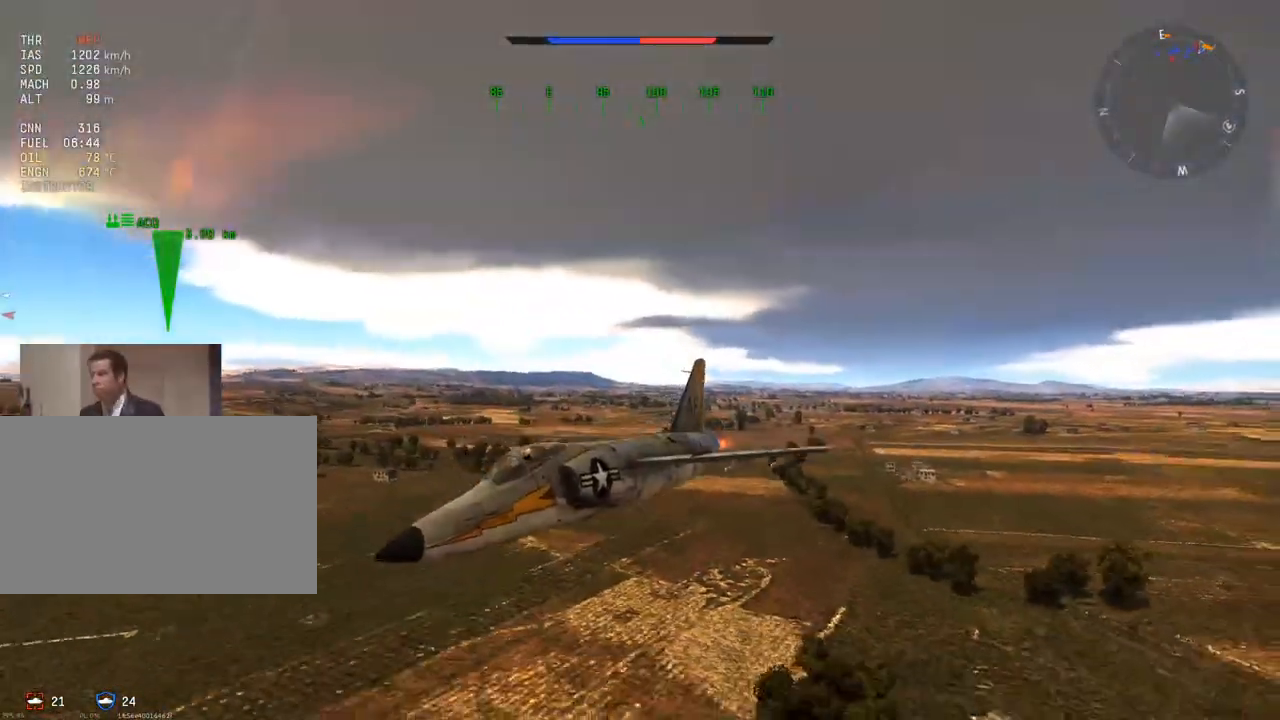
{"keys": ["c", "w"], "mouse": [], "mouse_move": "still", "events": []}
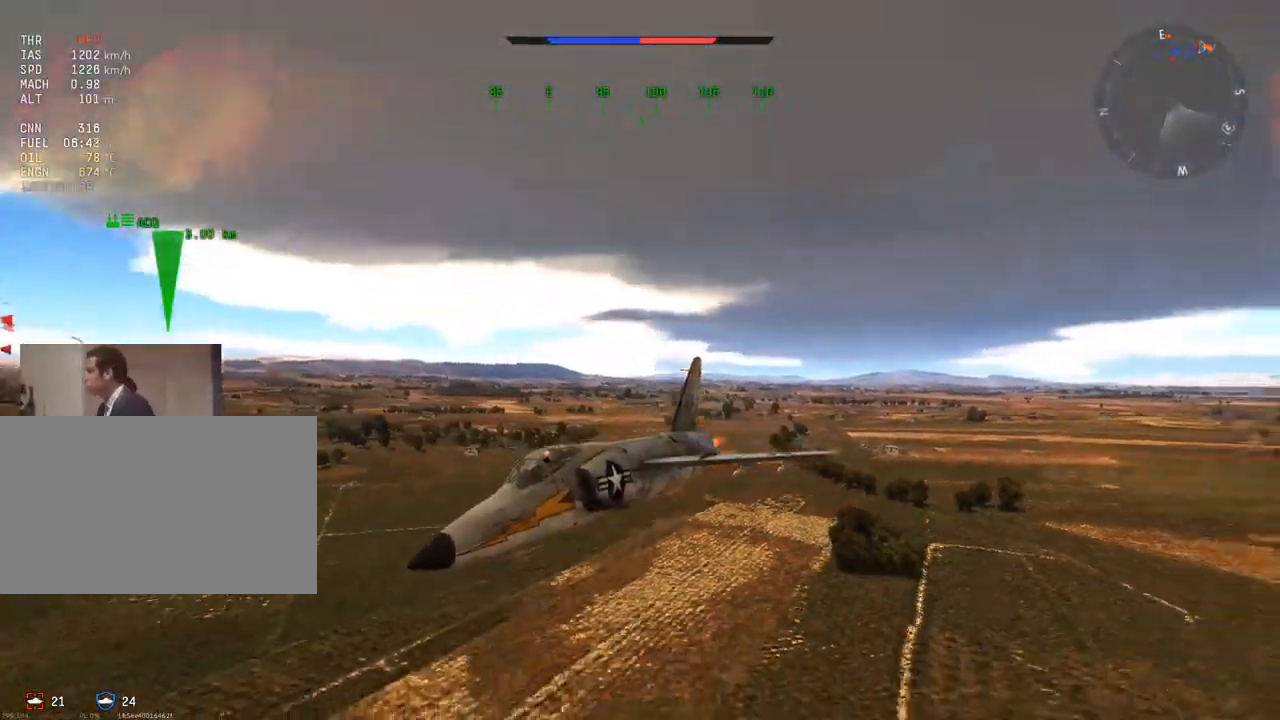
{"keys": ["c", "w"], "mouse": [], "mouse_move": "still", "events": []}
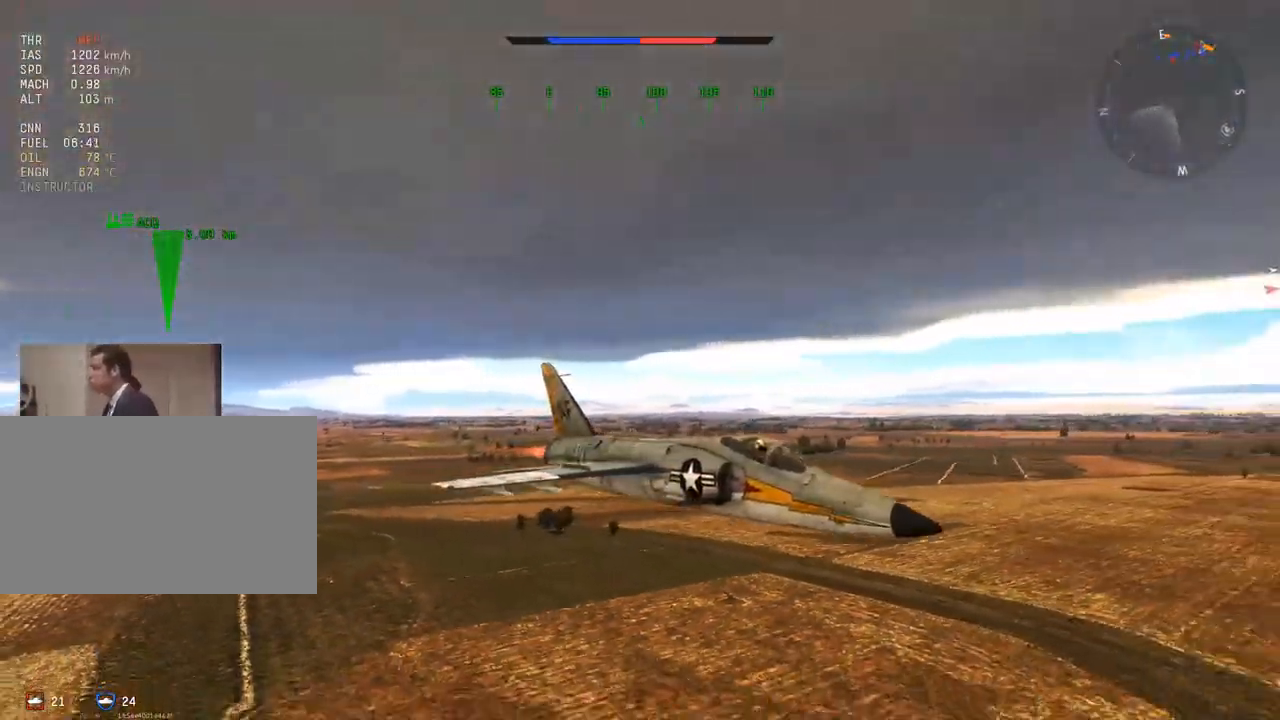
{"keys": ["c", "w"], "mouse": [], "mouse_move": "right", "events": []}
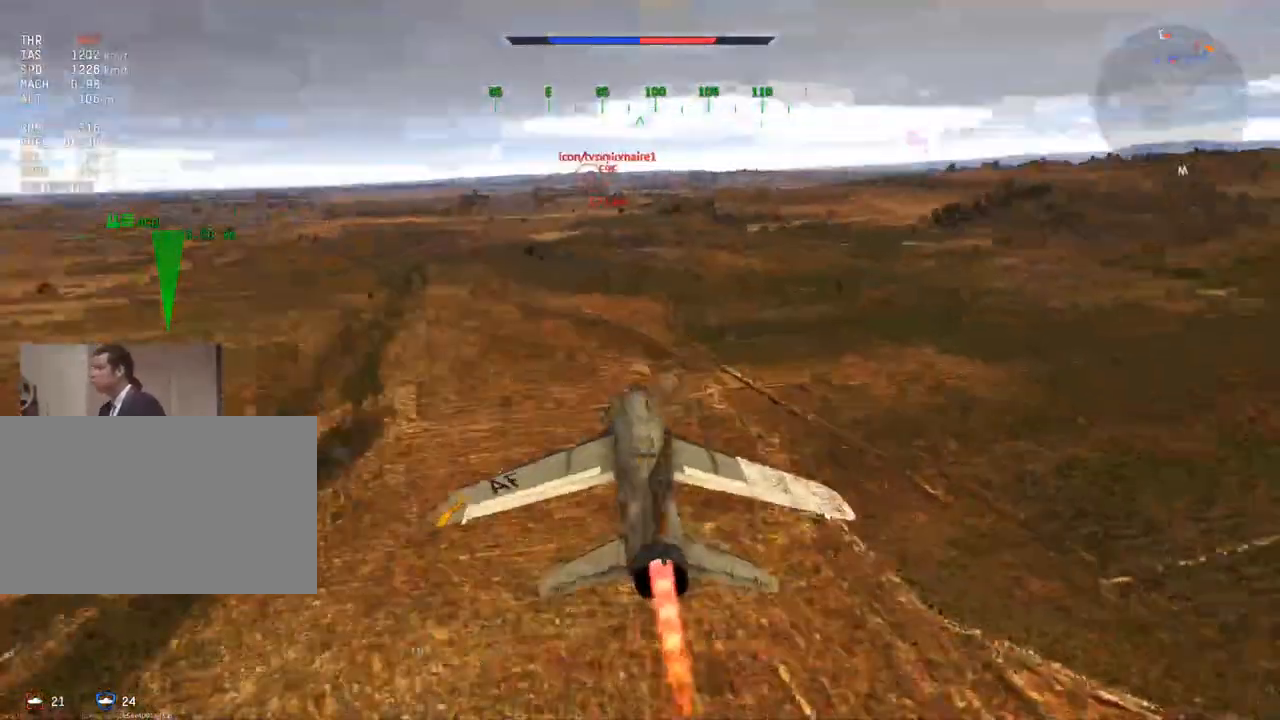
{"keys": ["w"], "mouse": [], "mouse_move": "still", "events": [[16, "c", "up"]]}
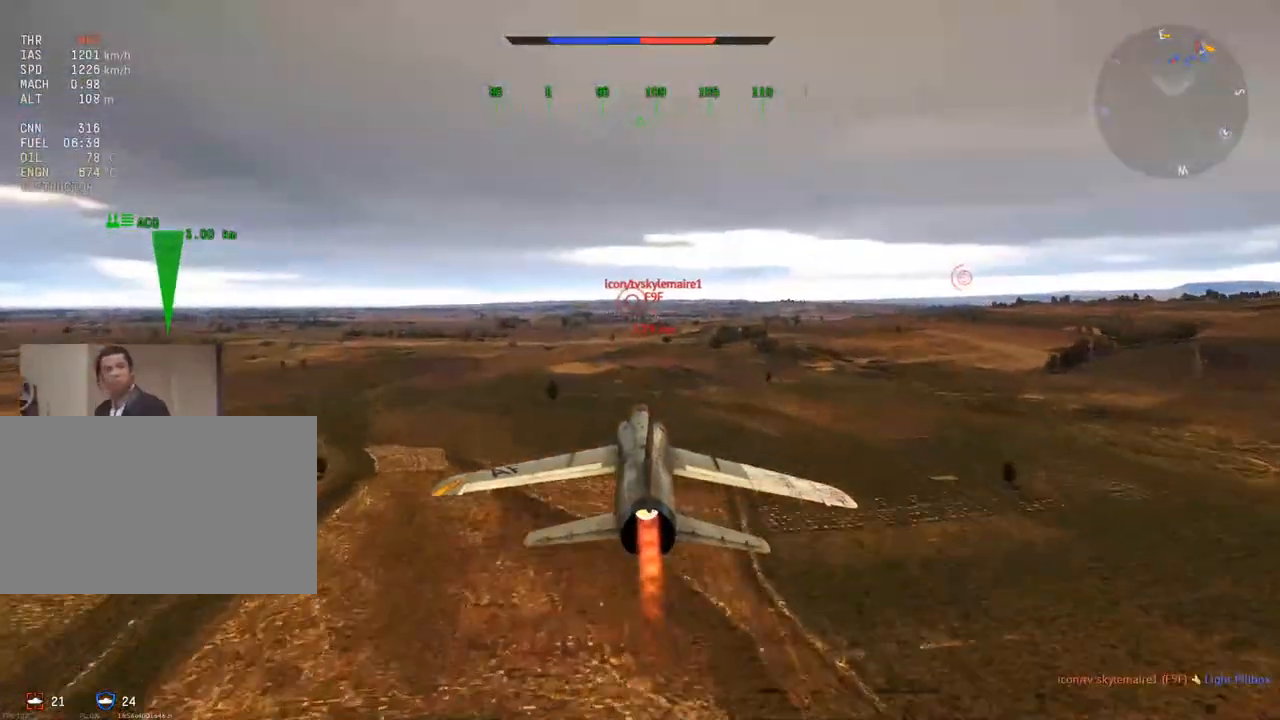
{"keys": ["w"], "mouse": [], "mouse_move": "still", "events": [[100, "d", "down"], [283, "d", "up"]]}
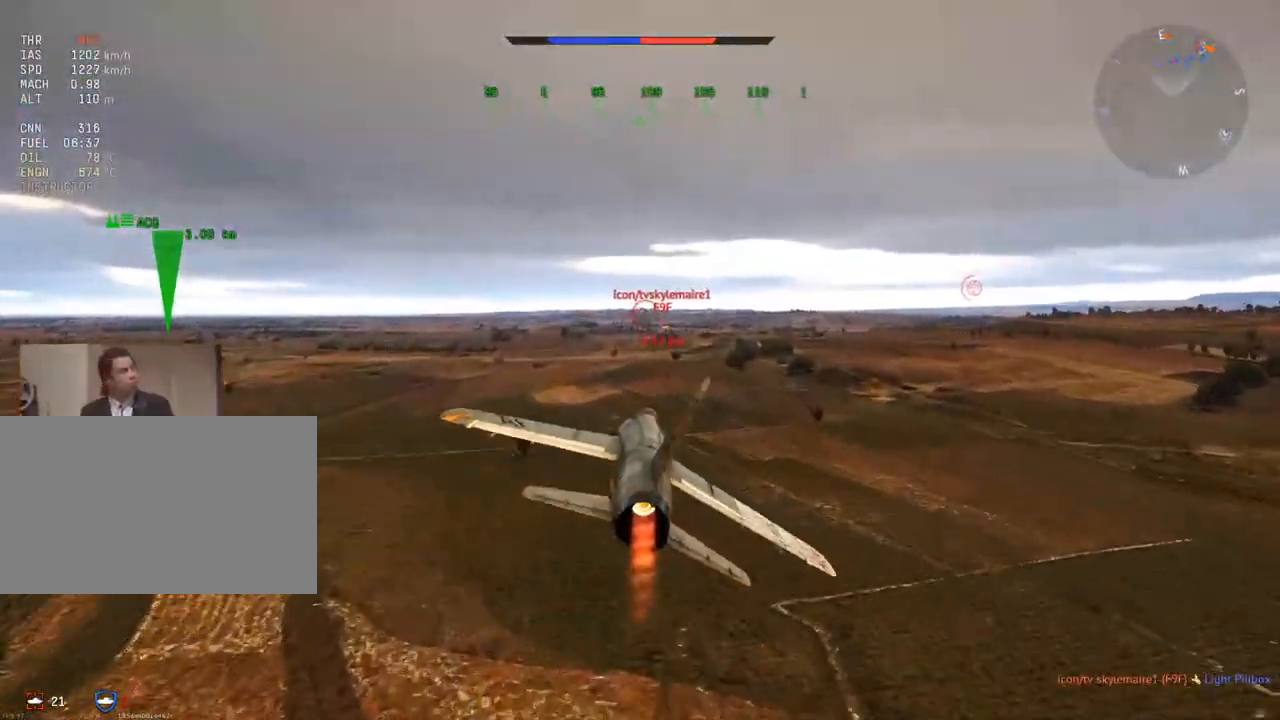
{"keys": ["w"], "mouse": [], "mouse_move": "still", "events": []}
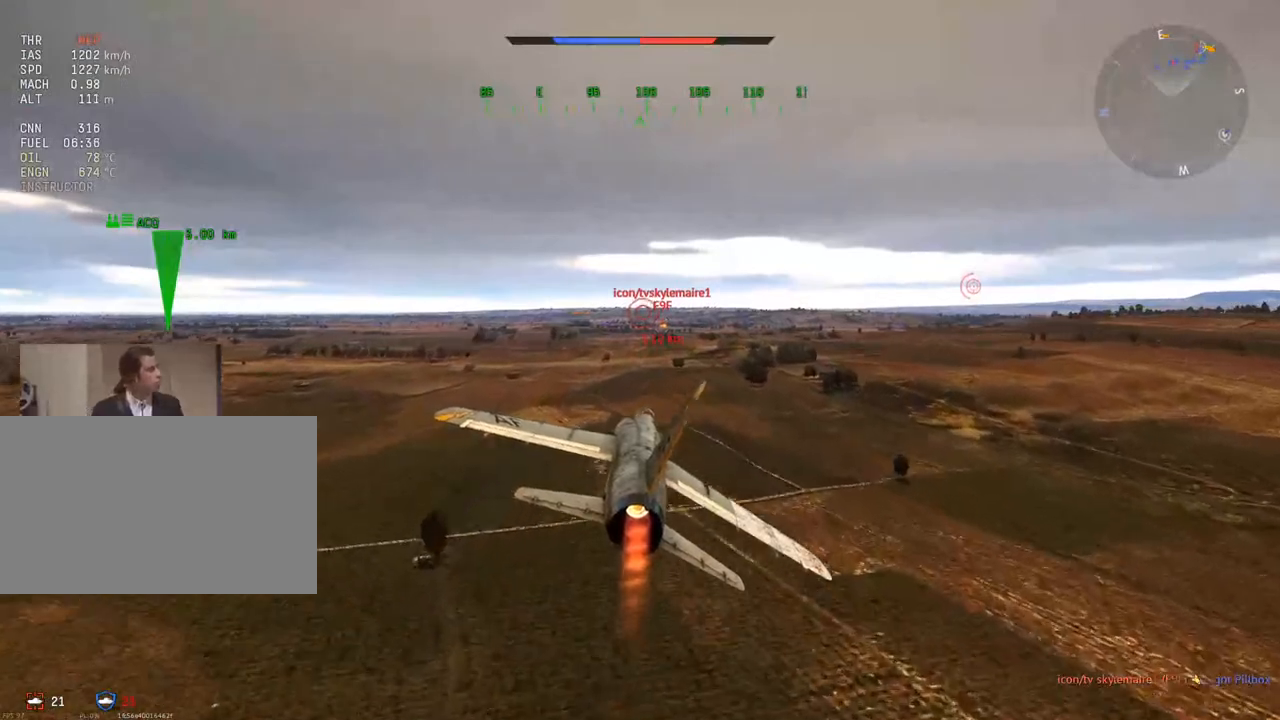
{"keys": ["w"], "mouse": [], "mouse_move": "still", "events": []}
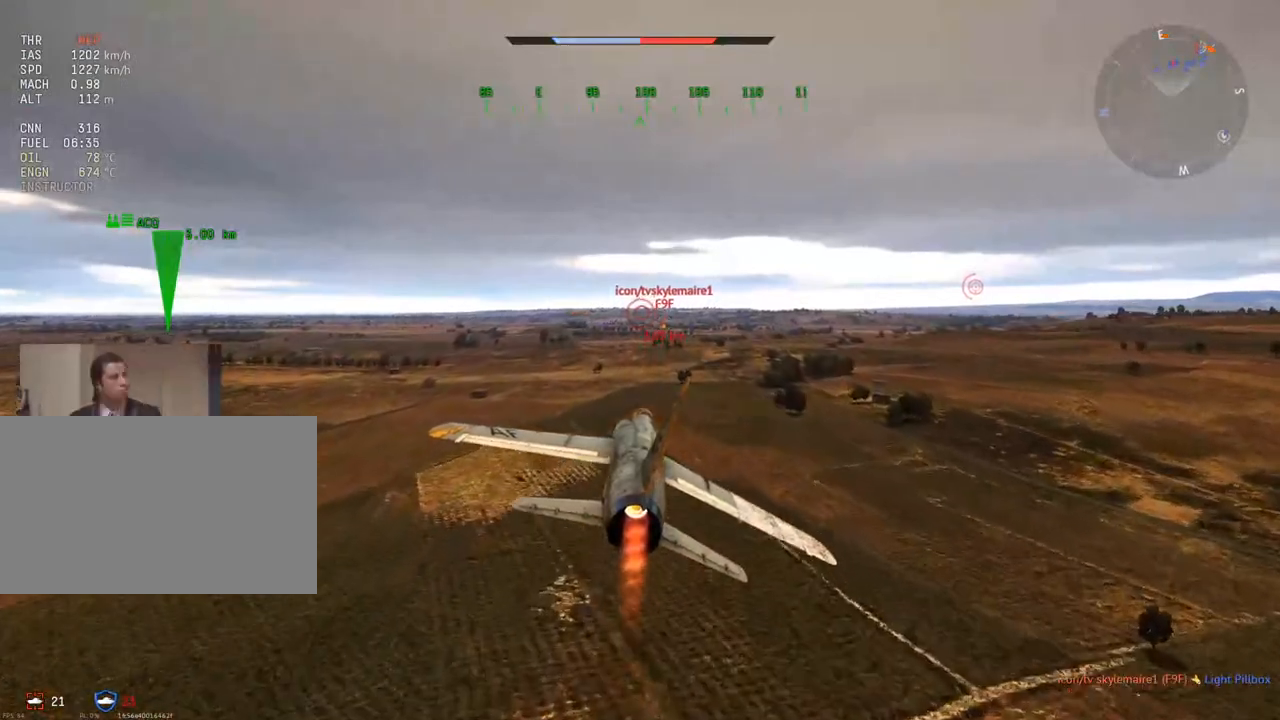
{"keys": ["w"], "mouse": [], "mouse_move": "still", "events": []}
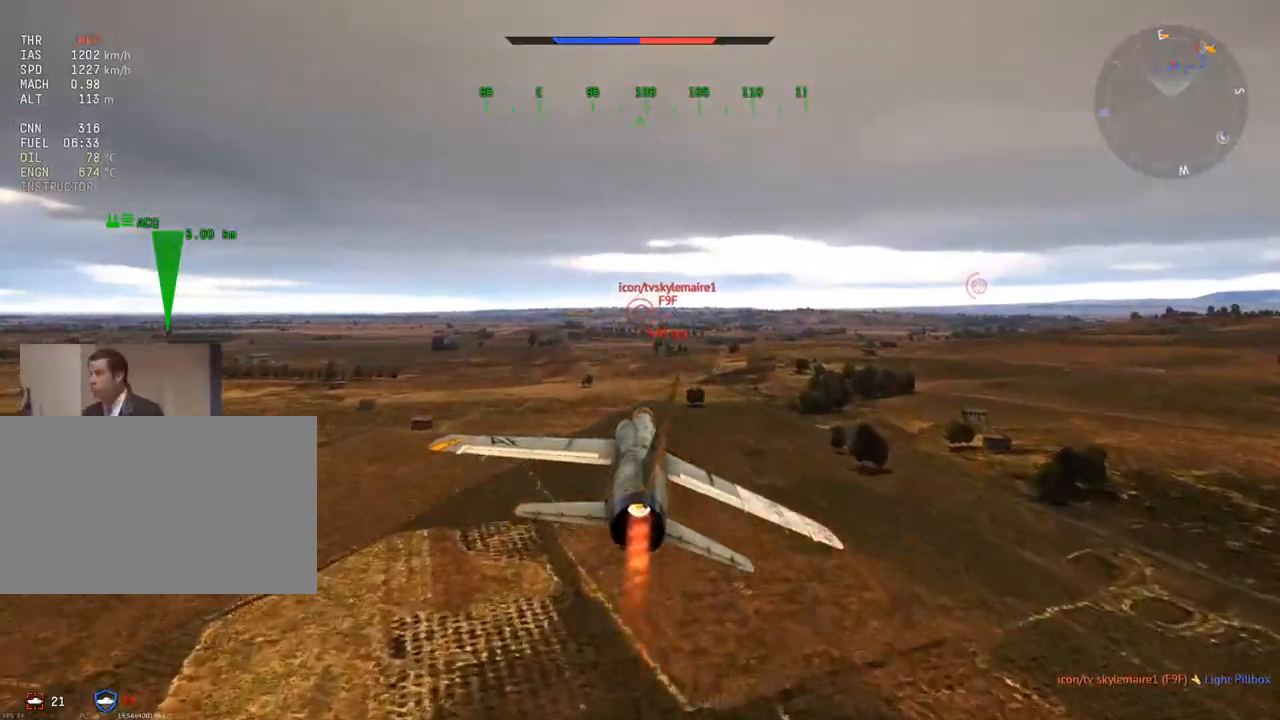
{"keys": ["w"], "mouse": [], "mouse_move": "still", "events": []}
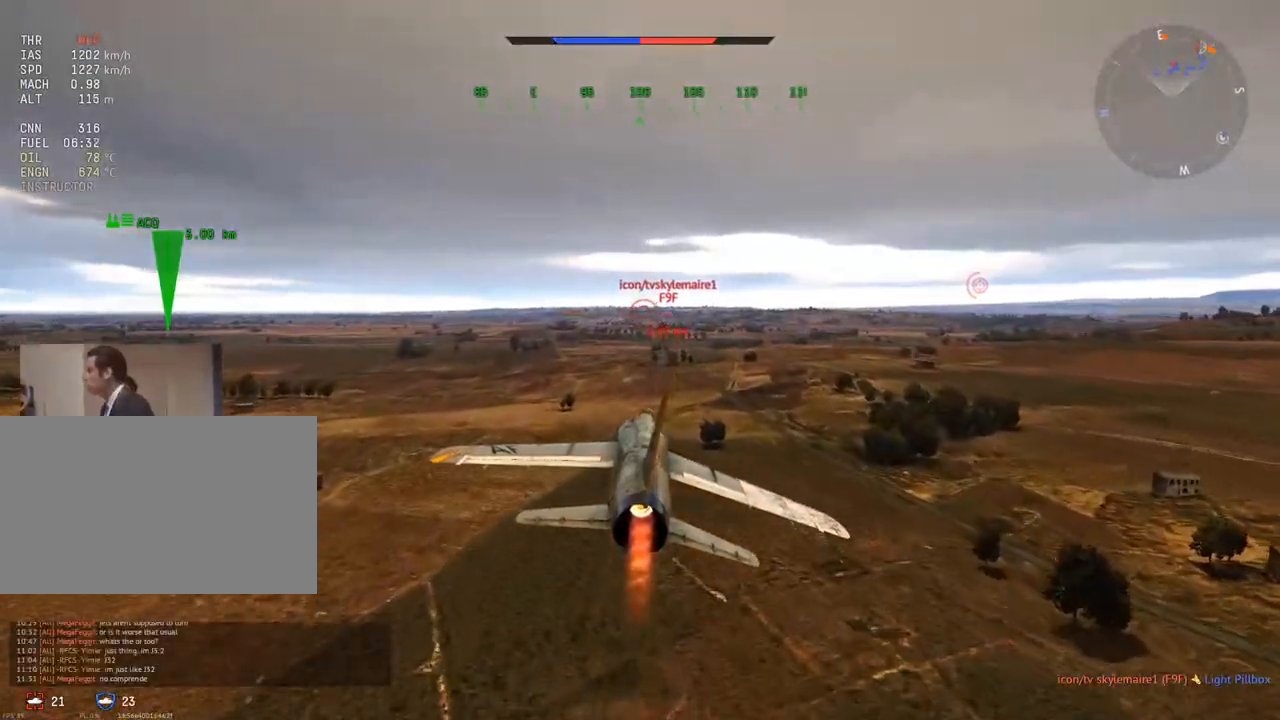
{"keys": ["w"], "mouse": [], "mouse_move": "still", "events": []}
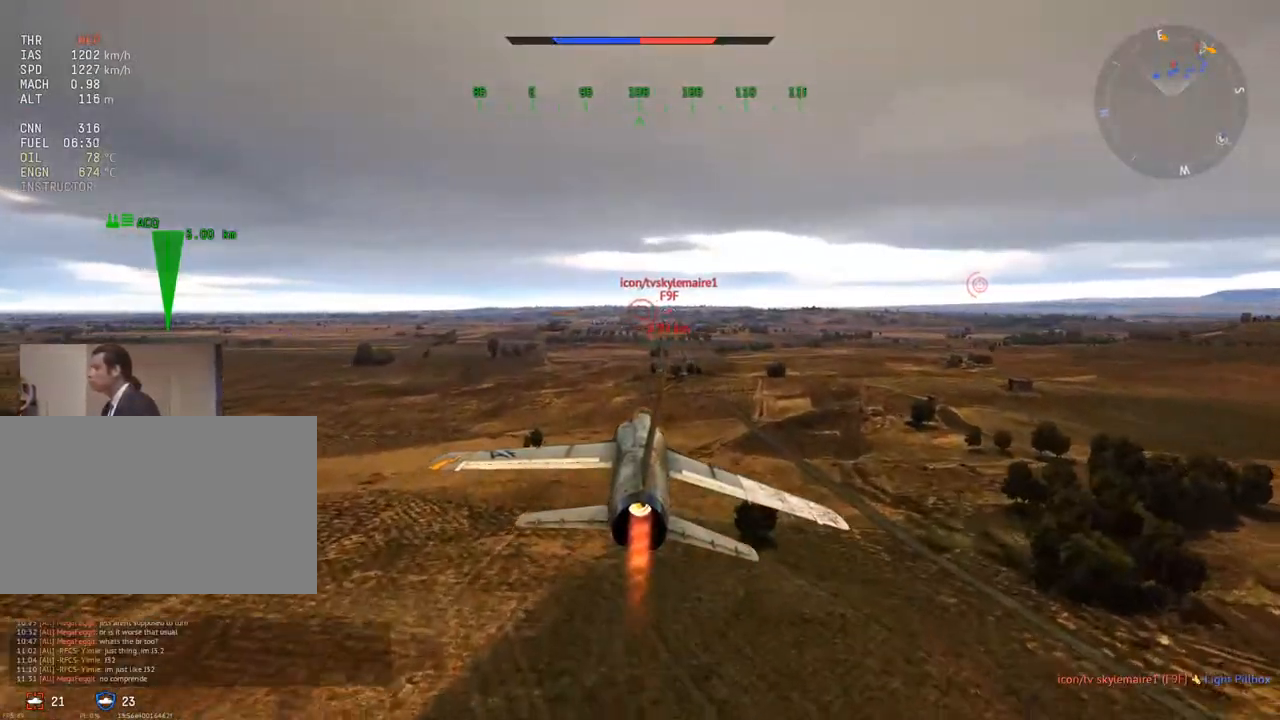
{"keys": ["w"], "mouse": [], "mouse_move": "still", "events": []}
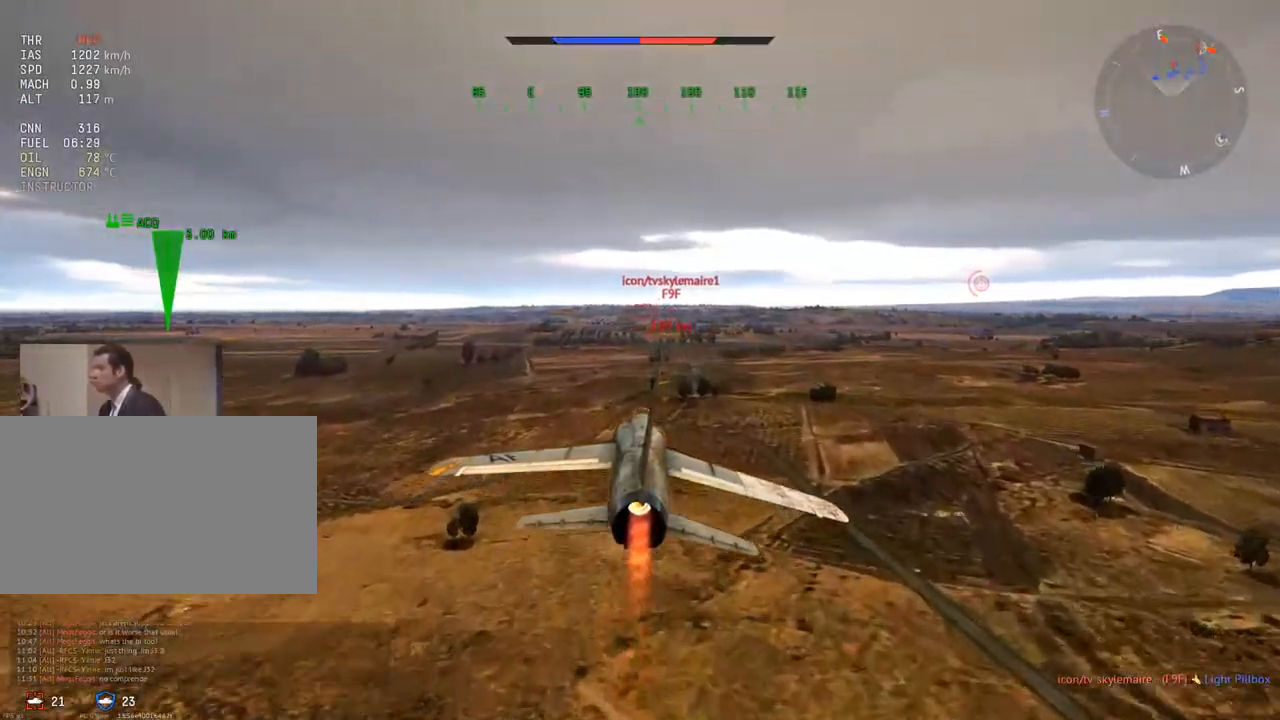
{"keys": ["d", "w"], "mouse": [], "mouse_move": "still", "events": [[484, "d", "down"]]}
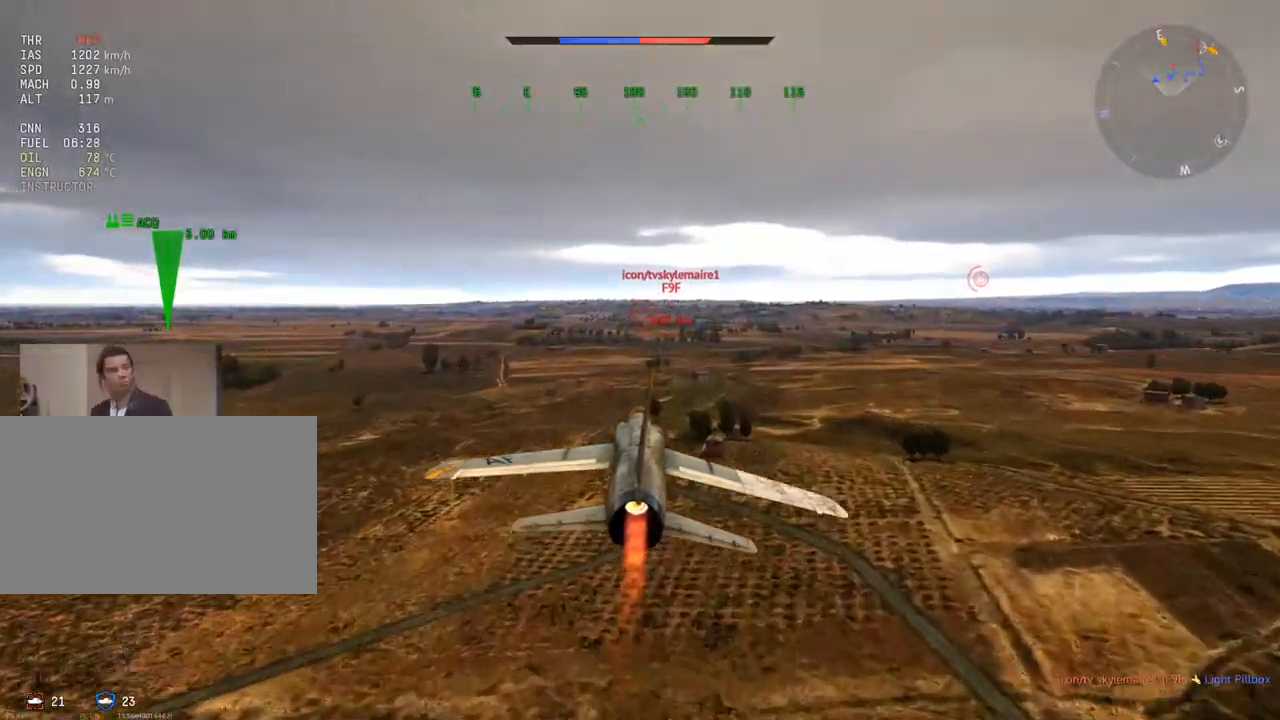
{"keys": ["w"], "mouse": [], "mouse_move": "still", "events": [[116, "d", "up"]]}
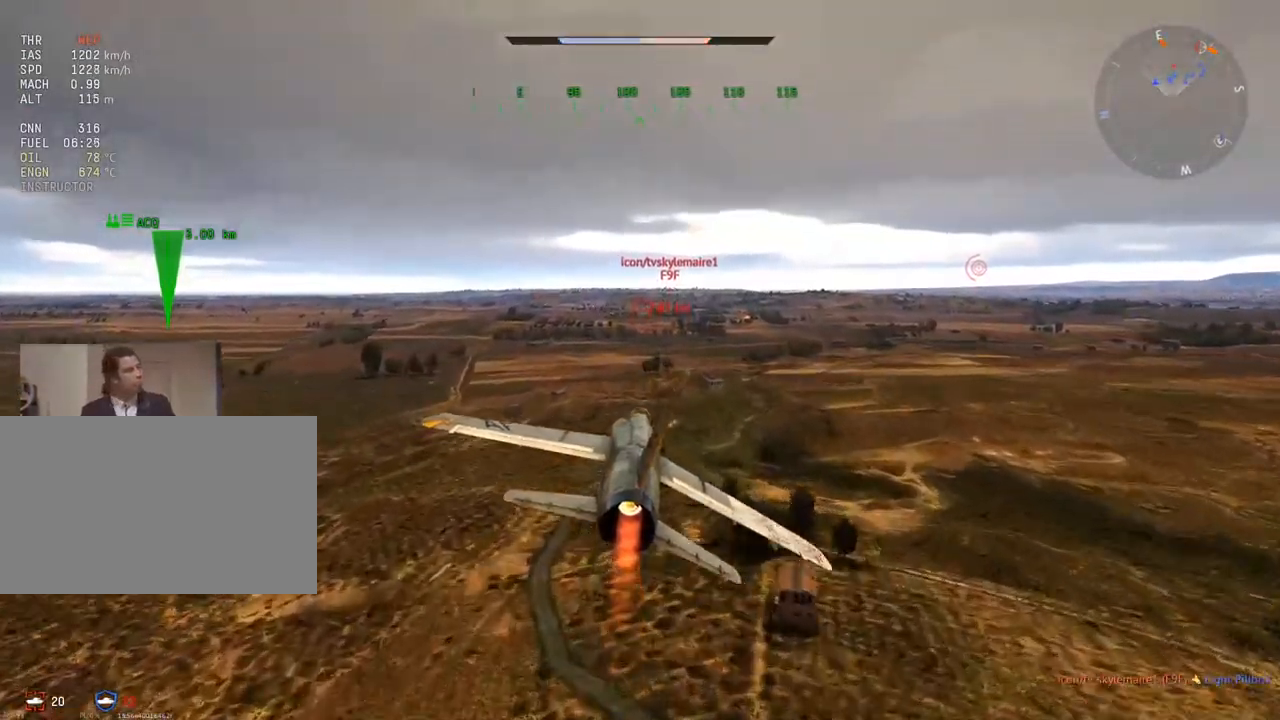
{"keys": ["w"], "mouse": [], "mouse_move": "still", "events": []}
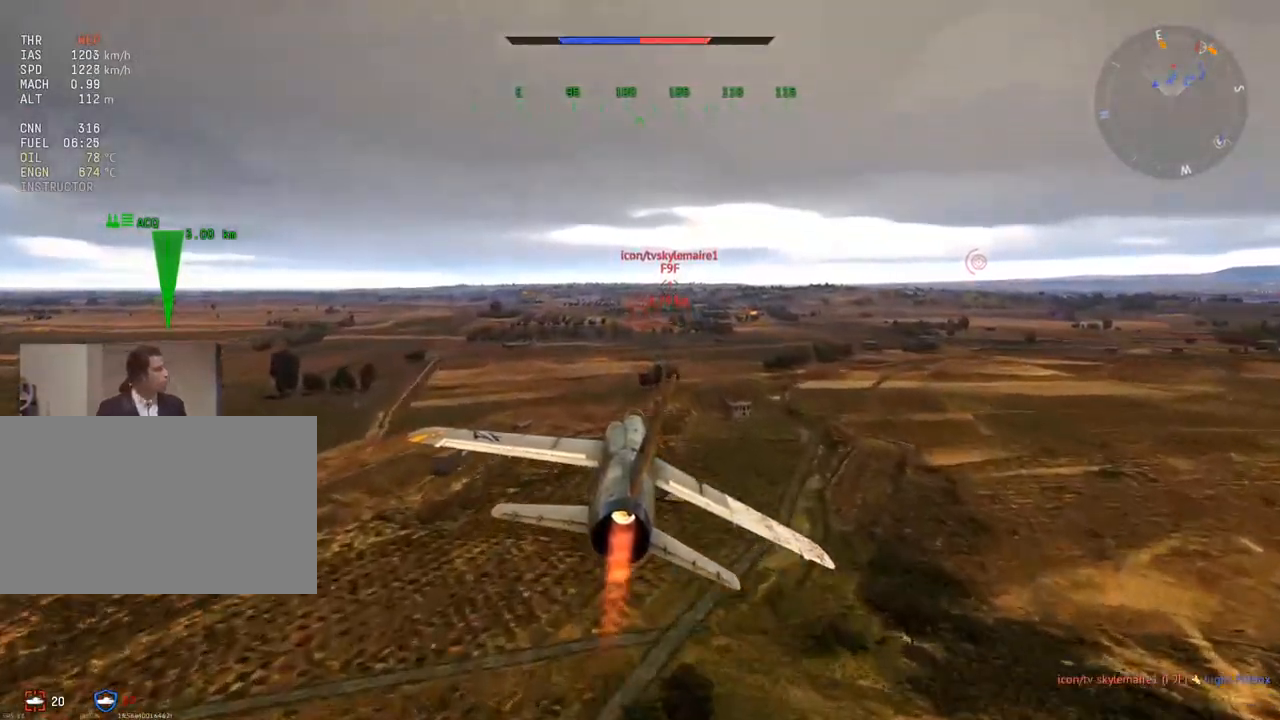
{"keys": ["w"], "mouse": [], "mouse_move": "still", "events": []}
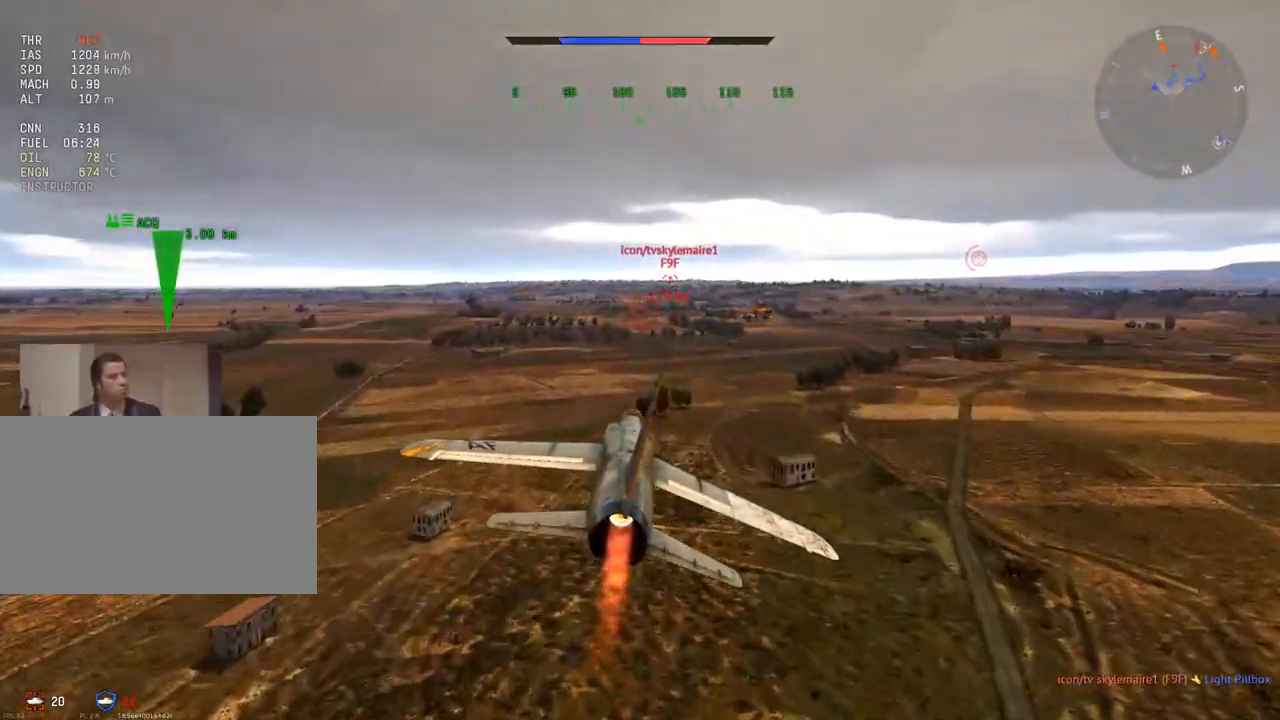
{"keys": ["w"], "mouse": [], "mouse_move": "still", "events": []}
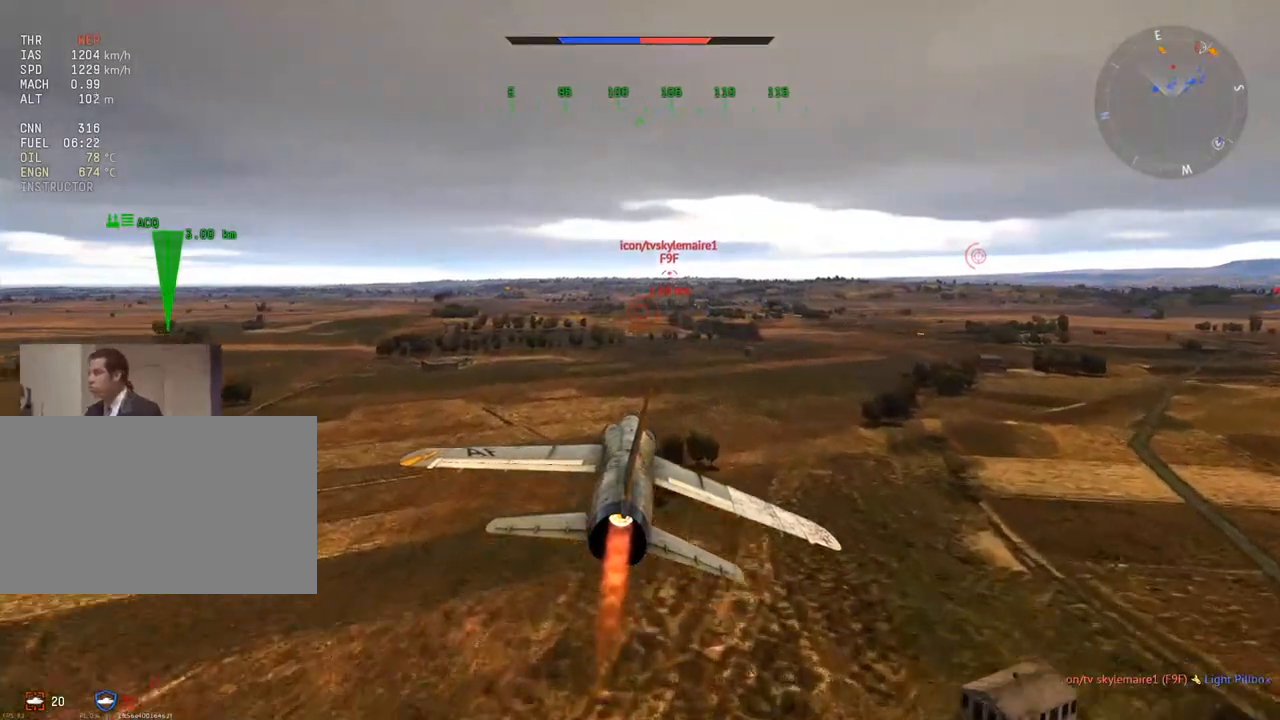
{"keys": ["w"], "mouse": [], "mouse_move": "still", "events": []}
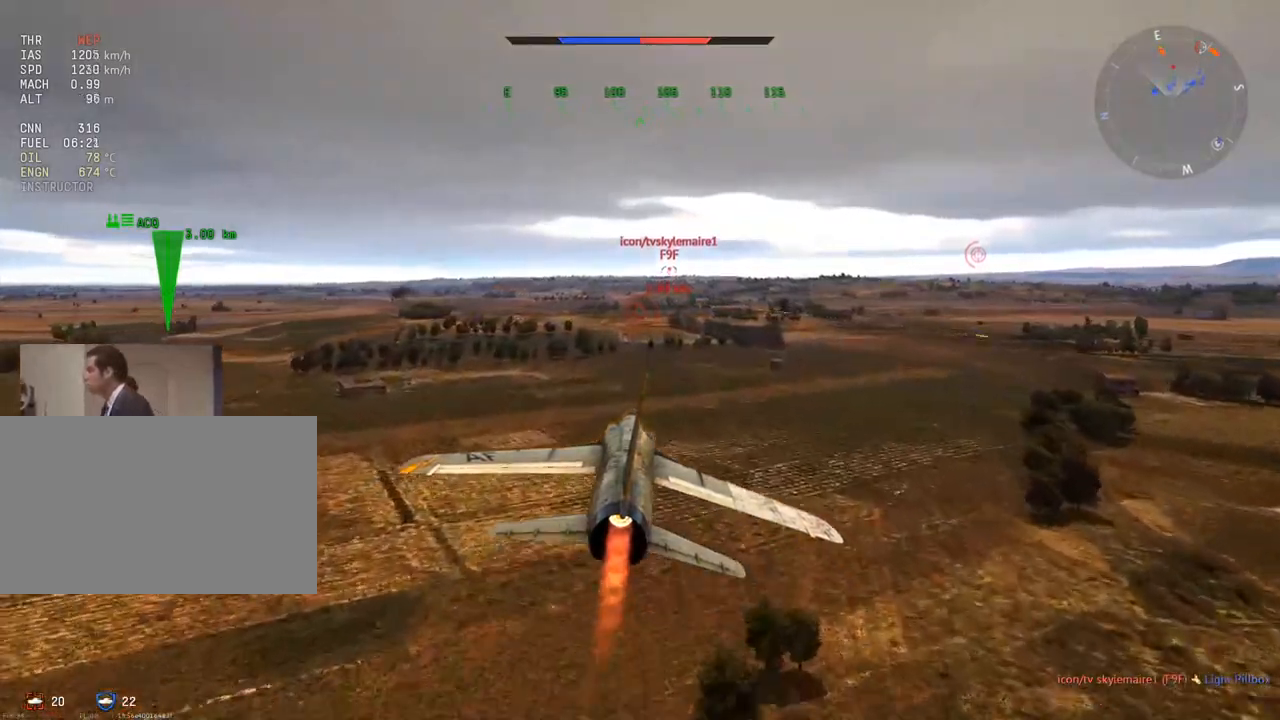
{"keys": ["w"], "mouse": [], "mouse_move": "still", "events": []}
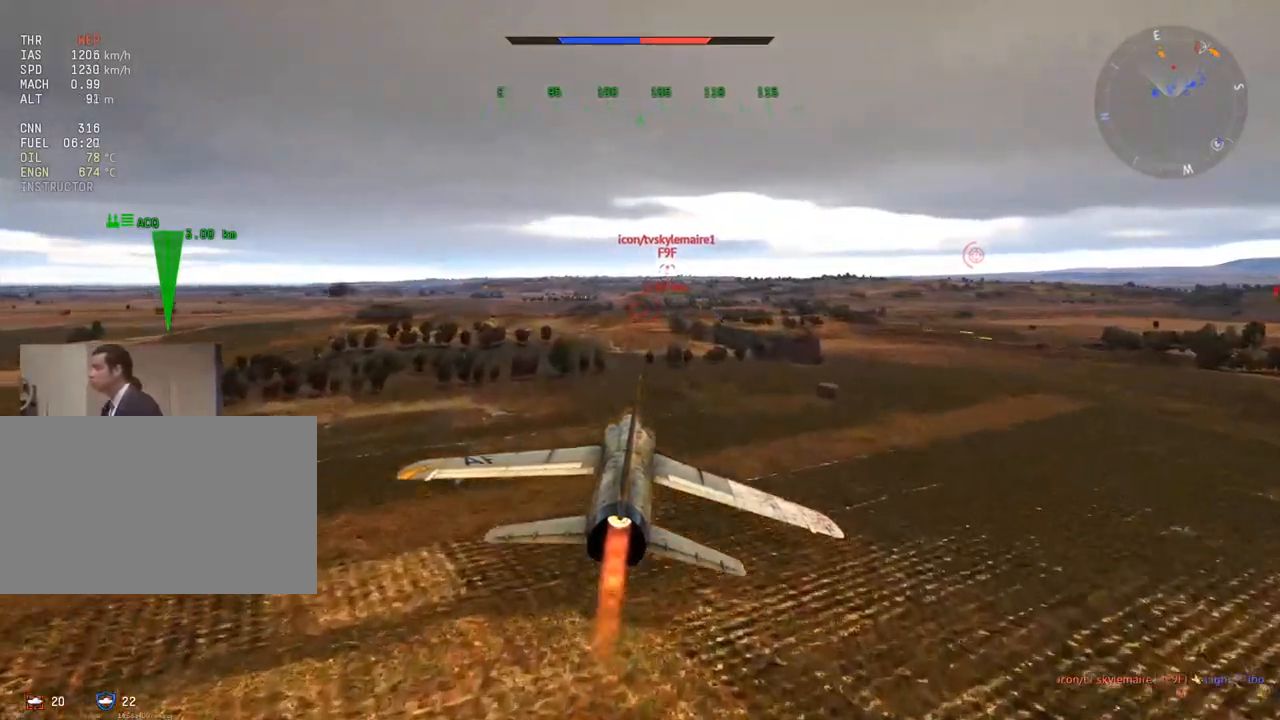
{"keys": ["w"], "mouse": [], "mouse_move": "still", "events": []}
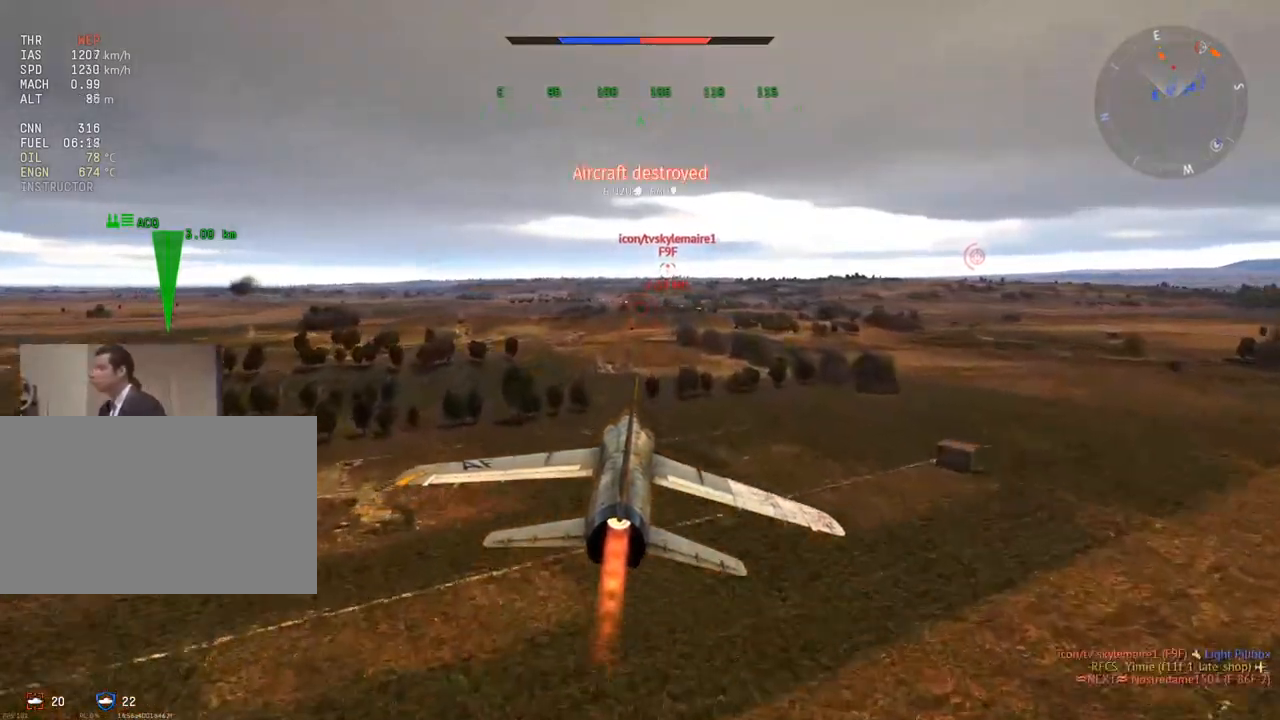
{"keys": ["w"], "mouse": [], "mouse_move": "still", "events": []}
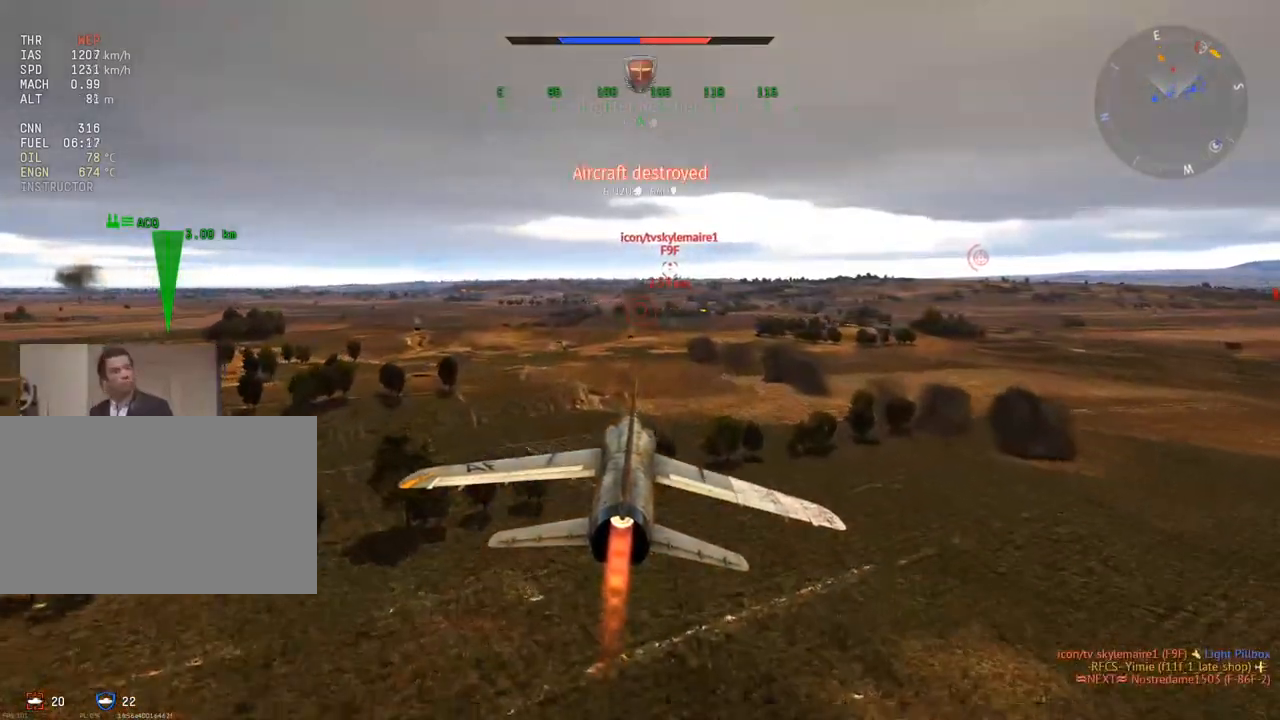
{"keys": ["w"], "mouse": [], "mouse_move": "still", "events": []}
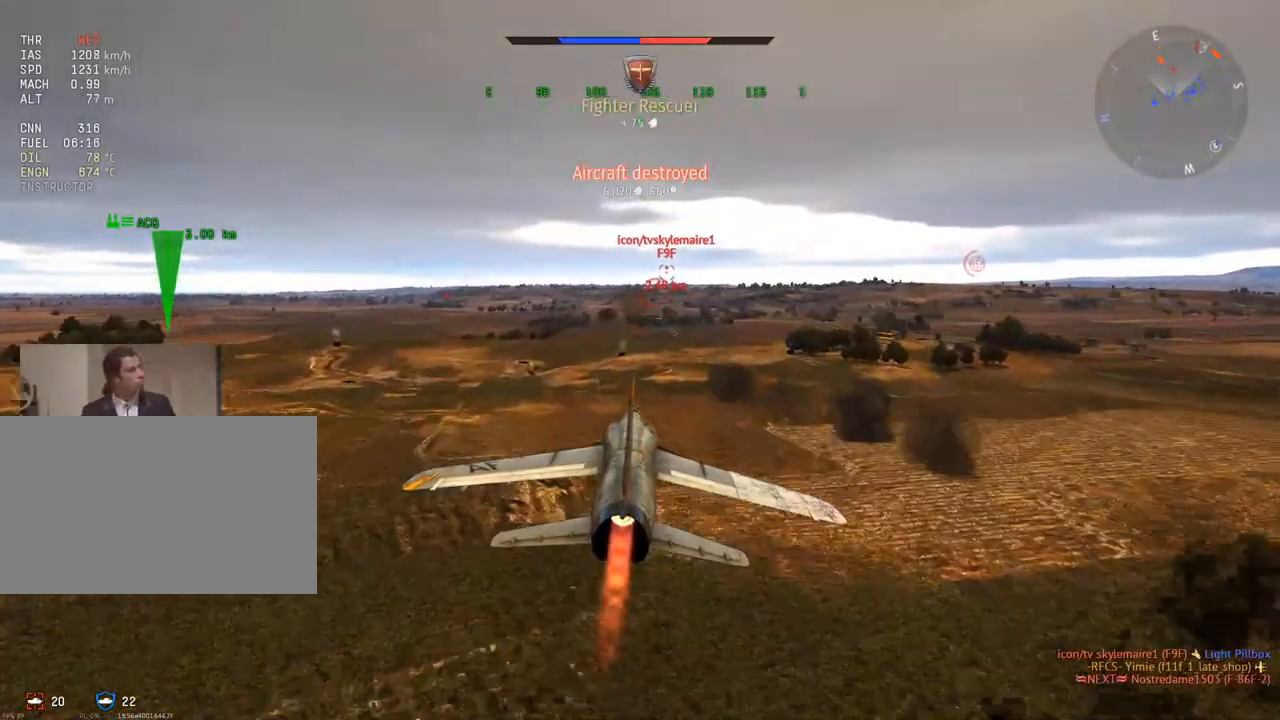
{"keys": ["w"], "mouse": [], "mouse_move": "still", "events": [[300, "d", "down"], [434, "d", "up"]]}